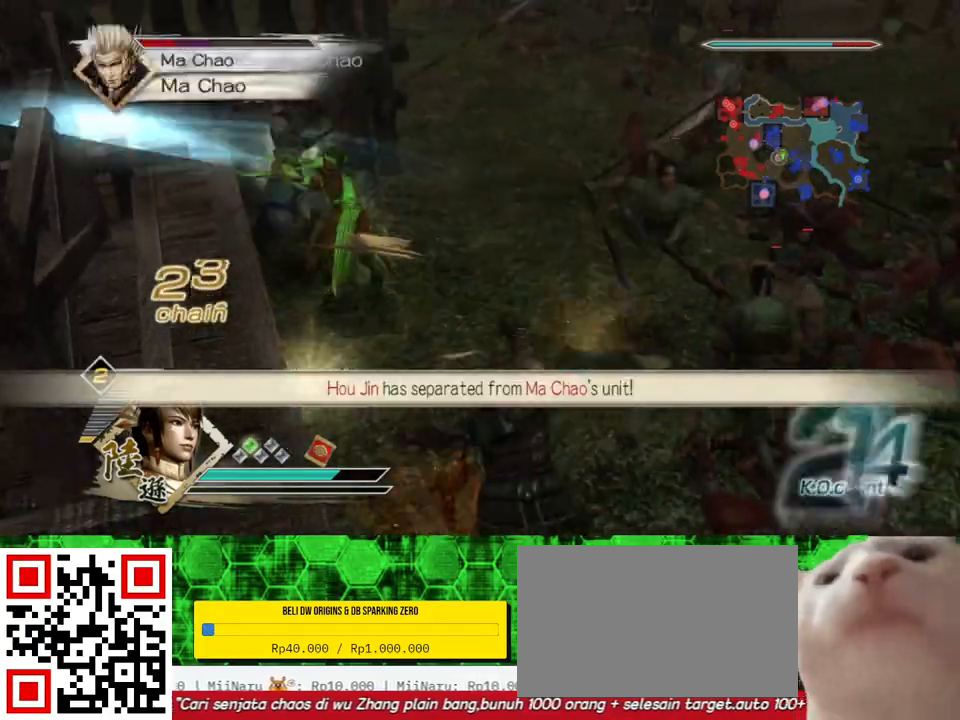
Gameplay with a controller (Xbox layout); each line is a JSON object with the inputs held at the frame after it. "events" lists button and stick changes between this image and that frame as [ms after this image, input, new state], when the widget could be followed in between.
{"buttons": ["B"], "left_stick": "up", "right_stick": "center", "events": []}
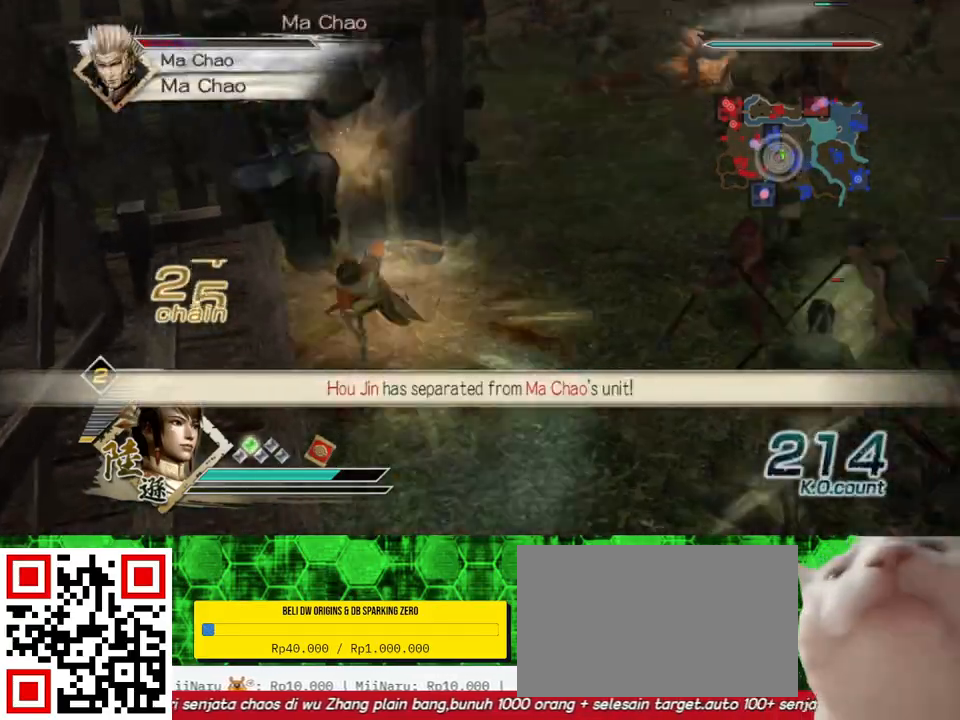
{"buttons": [], "left_stick": "center", "right_stick": "center", "events": [[300, "B", "up"], [367, "left_stick", "center"]]}
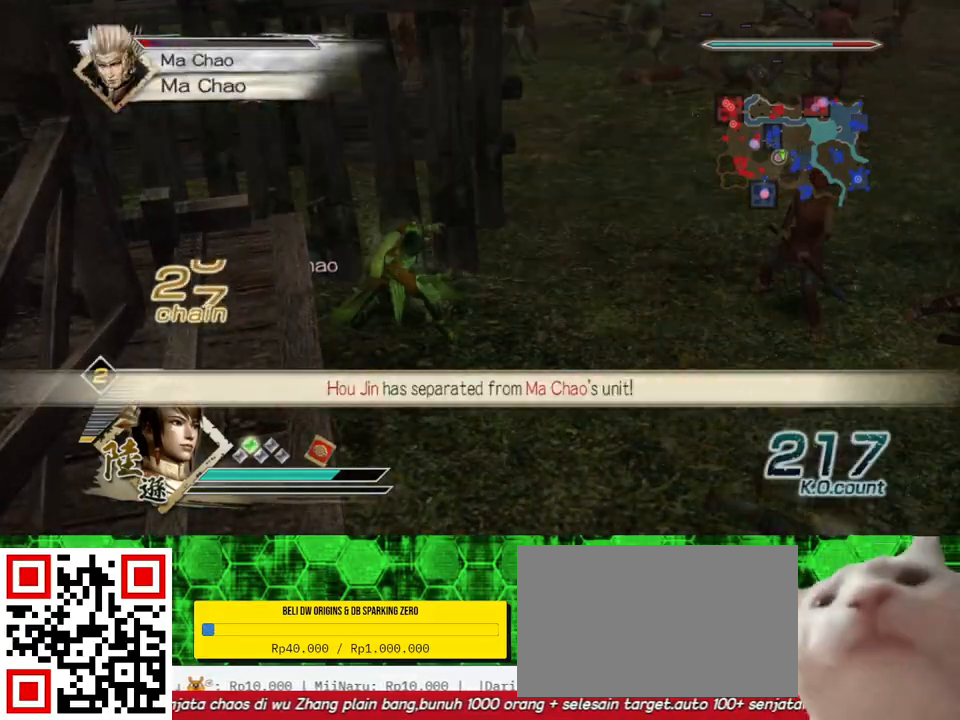
{"buttons": [], "left_stick": "up", "right_stick": "center", "events": [[67, "right_stick", "right"], [367, "left_stick", "up"], [367, "right_stick", "center"]]}
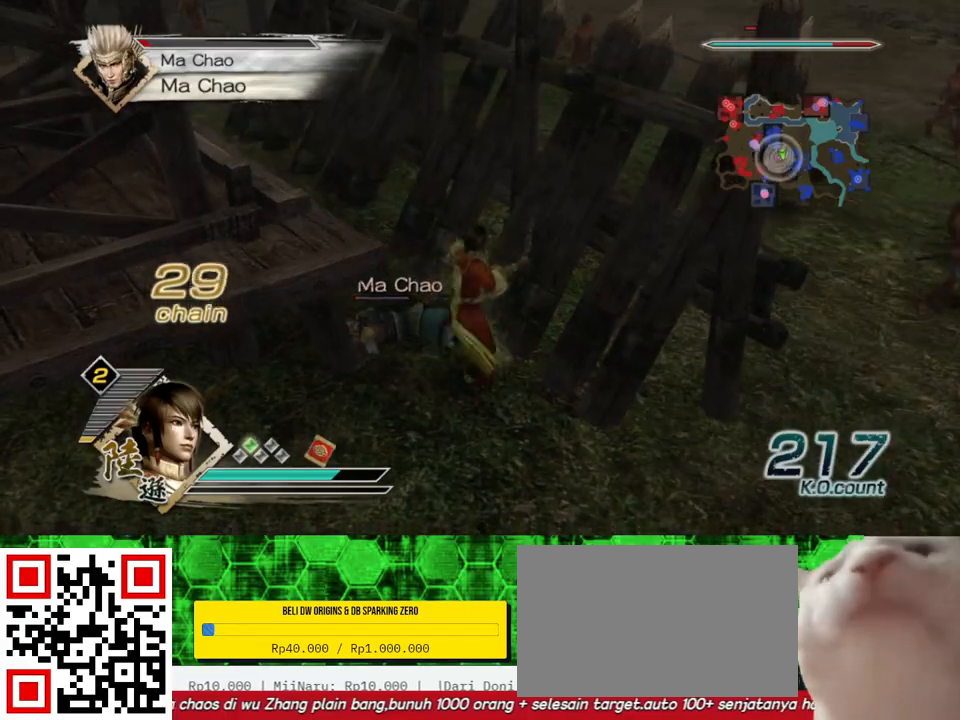
{"buttons": ["X"], "left_stick": "up", "right_stick": "center", "events": [[33, "X", "down"], [67, "X", "up"], [100, "X", "down"], [133, "X", "up"], [167, "X", "down"], [200, "X", "up"], [233, "X", "down"], [267, "X", "up"], [300, "X", "down"], [333, "X", "up"], [367, "X", "down"], [400, "X", "up"], [433, "X", "down"], [467, "X", "up"], [500, "X", "down"]]}
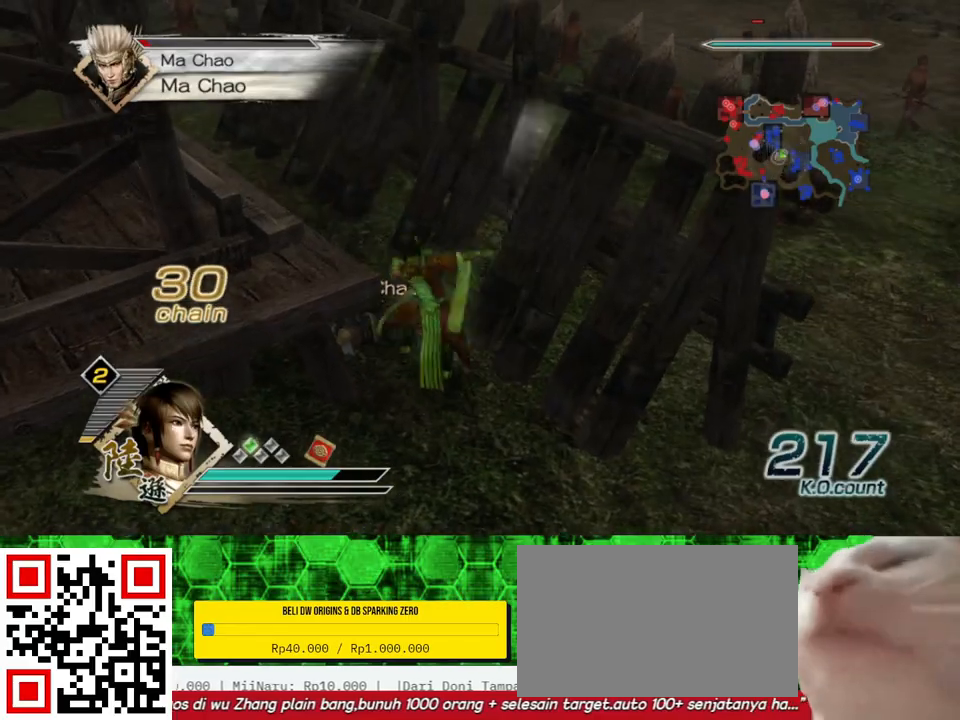
{"buttons": [], "left_stick": "up-left", "right_stick": "center", "events": [[33, "X", "up"], [67, "X", "down"], [100, "X", "up"], [133, "X", "down"], [167, "X", "up"], [200, "X", "down"], [233, "X", "up"], [267, "X", "down"], [267, "left_stick", "up-left"], [300, "X", "up"], [333, "X", "down"], [367, "X", "up"], [400, "X", "down"], [433, "X", "up"], [467, "X", "down"], [500, "X", "up"]]}
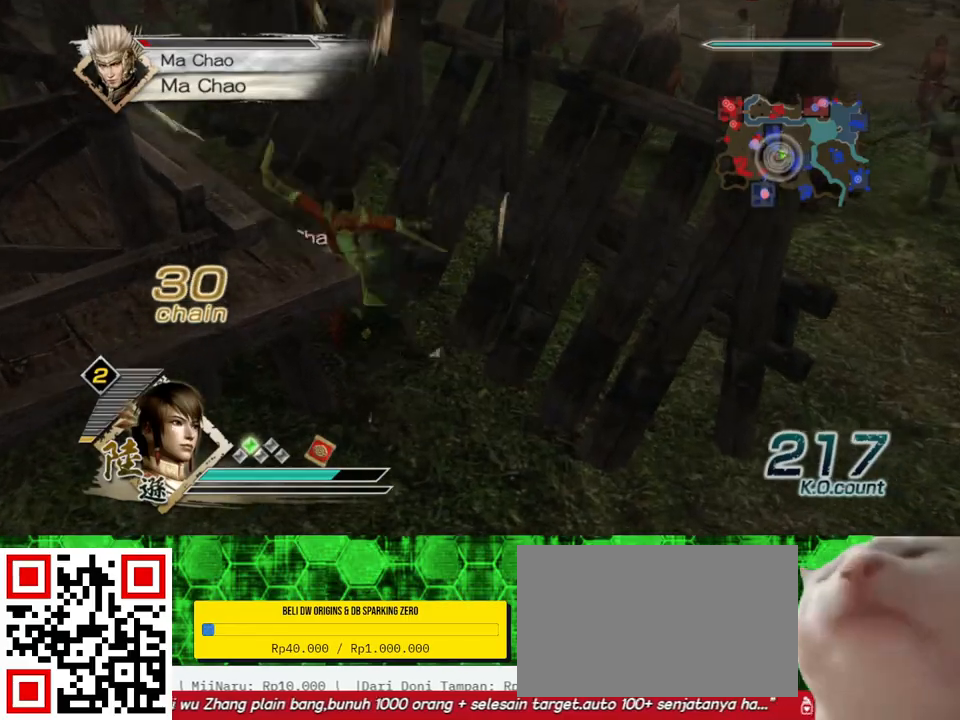
{"buttons": ["X"], "left_stick": "up", "right_stick": "center", "events": [[33, "X", "down"], [67, "X", "up"], [100, "X", "down"], [133, "X", "up"], [167, "X", "down"], [200, "X", "up"], [233, "X", "down"], [267, "X", "up"], [300, "X", "down"], [300, "left_stick", "up"], [333, "X", "up"], [367, "X", "down"], [400, "X", "up"], [433, "X", "down"], [467, "X", "up"], [500, "X", "down"]]}
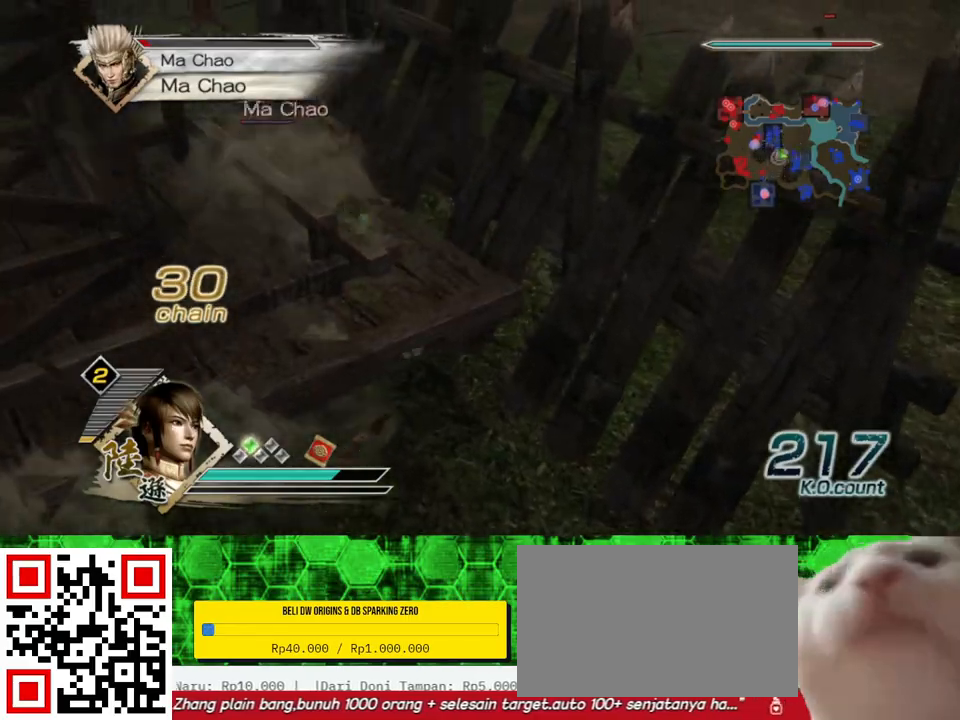
{"buttons": [], "left_stick": "up", "right_stick": "center", "events": [[33, "X", "up"], [67, "X", "down"], [100, "X", "up"], [133, "X", "down"], [167, "X", "up"], [200, "X", "down"], [233, "X", "up"], [267, "X", "down"], [300, "X", "up"], [333, "X", "down"], [367, "X", "up"], [400, "X", "down"], [433, "X", "up"], [467, "X", "down"], [500, "X", "up"]]}
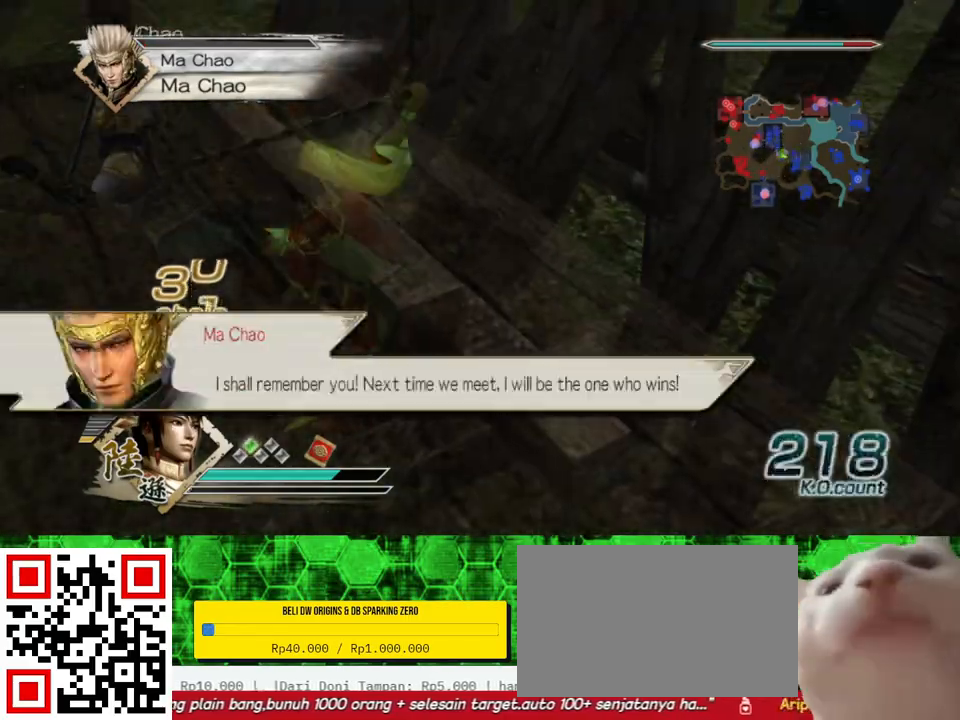
{"buttons": [], "left_stick": "up-left", "right_stick": "center", "events": [[33, "X", "down"], [67, "X", "up"], [100, "X", "down"], [133, "X", "up"], [133, "left_stick", "up-left"], [167, "X", "down"], [200, "X", "up"]]}
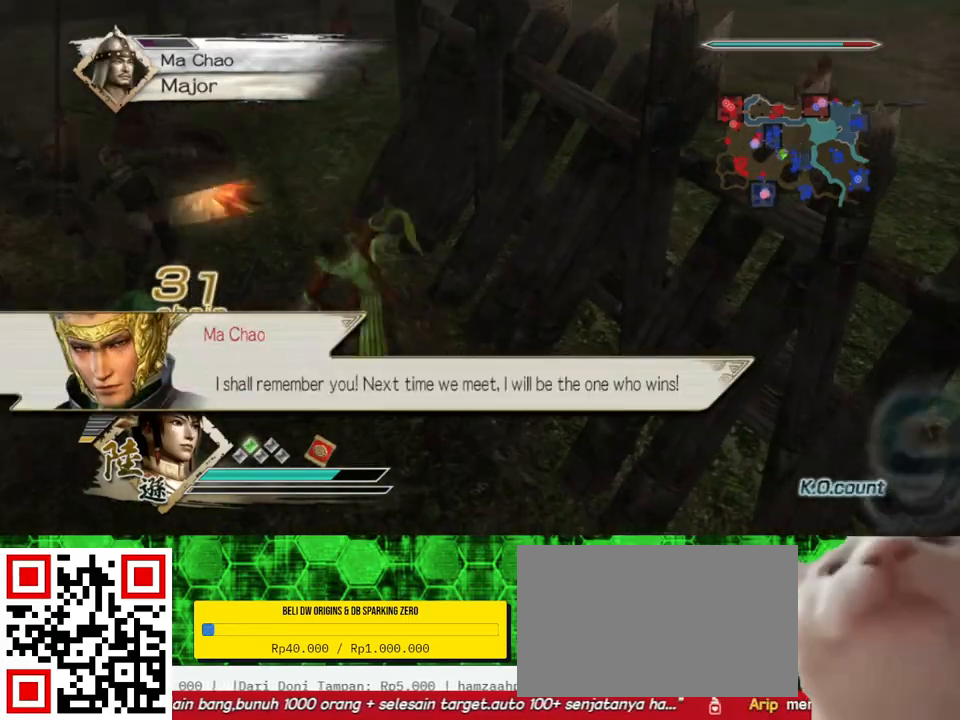
{"buttons": [], "left_stick": "left", "right_stick": "center", "events": [[167, "left_stick", "left"]]}
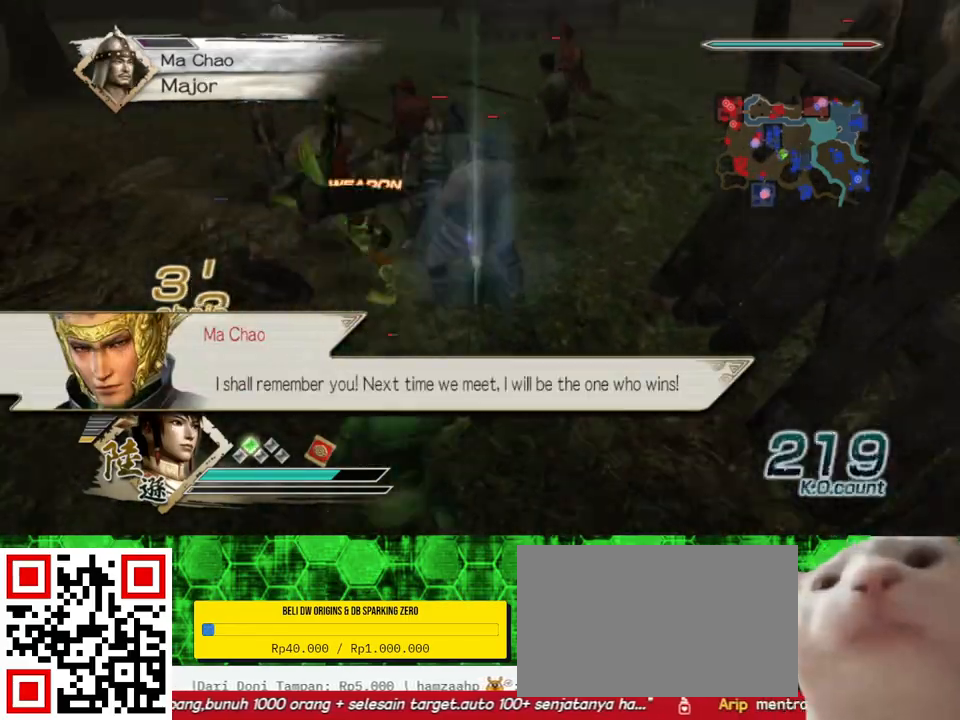
{"buttons": [], "left_stick": "center", "right_stick": "center", "events": [[33, "right_stick", "right"], [233, "left_stick", "up"], [267, "right_stick", "center"], [333, "left_stick", "center"]]}
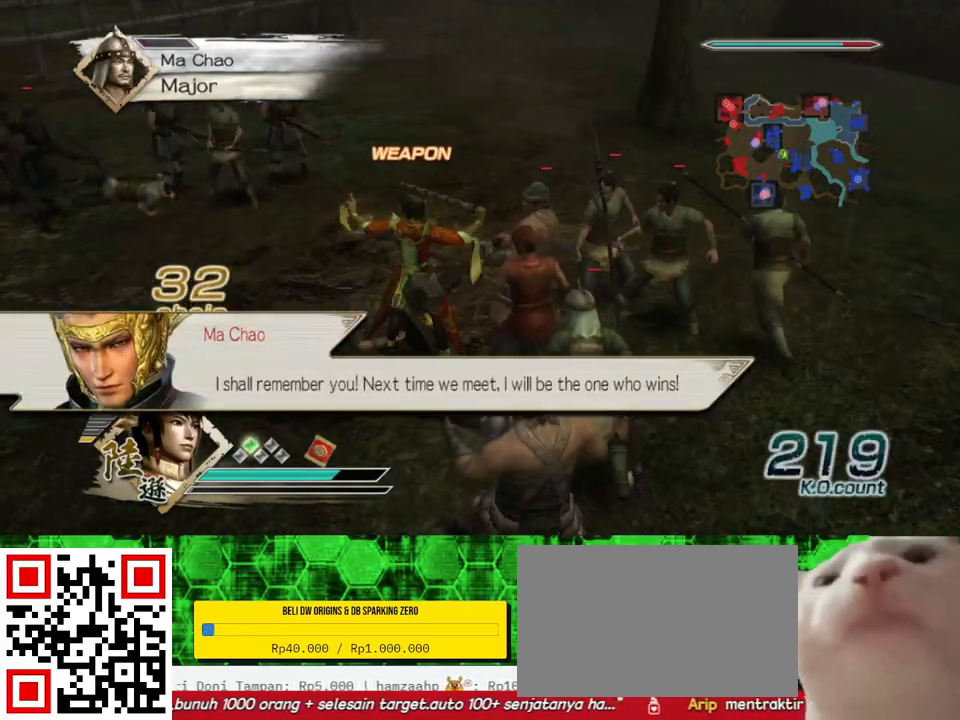
{"buttons": [], "left_stick": "up", "right_stick": "center", "events": [[67, "left_stick", "up-left"], [100, "right_stick", "right"], [300, "left_stick", "up"], [367, "right_stick", "center"]]}
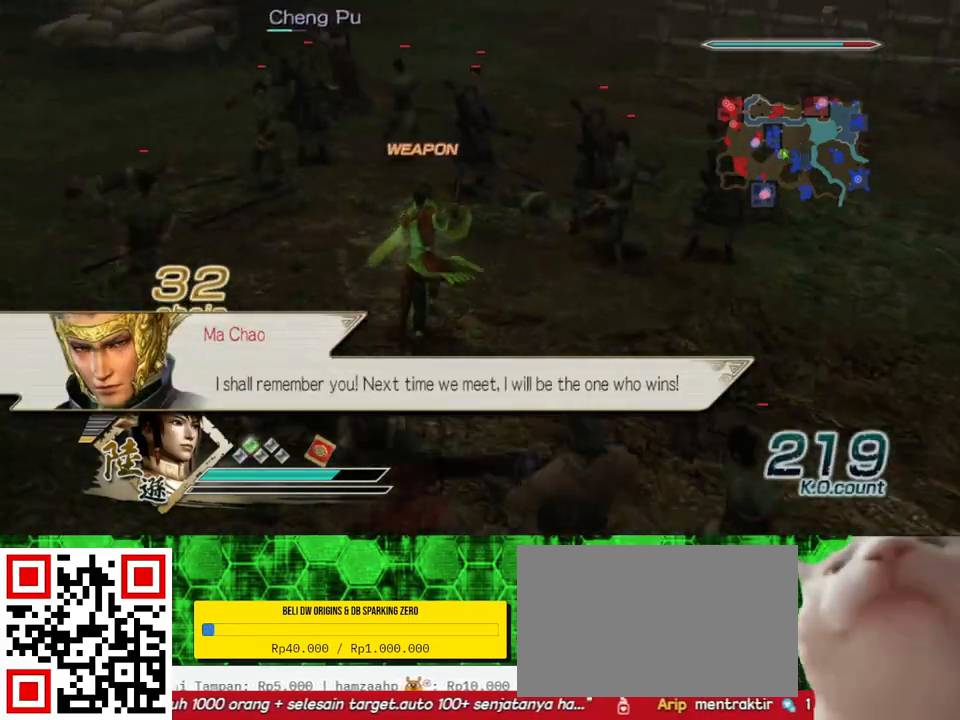
{"buttons": [], "left_stick": "up-left", "right_stick": "center", "events": [[267, "left_stick", "left"], [333, "right_stick", "right"], [433, "left_stick", "up-left"], [500, "right_stick", "center"]]}
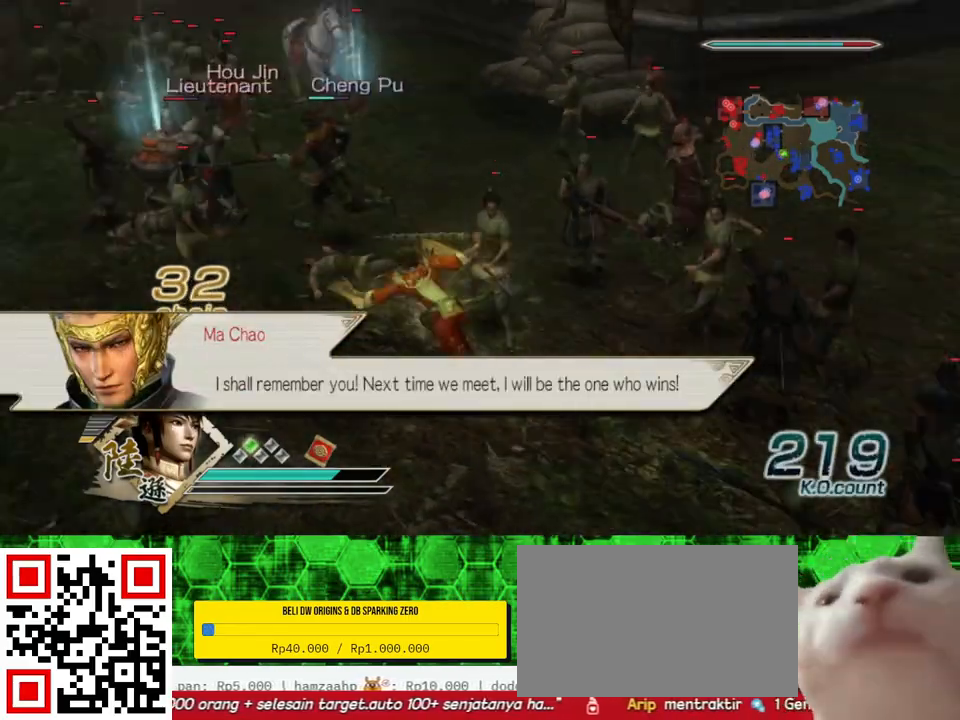
{"buttons": [], "left_stick": "up", "right_stick": "center", "events": [[33, "left_stick", "up"], [333, "left_stick", "left"], [500, "left_stick", "up"]]}
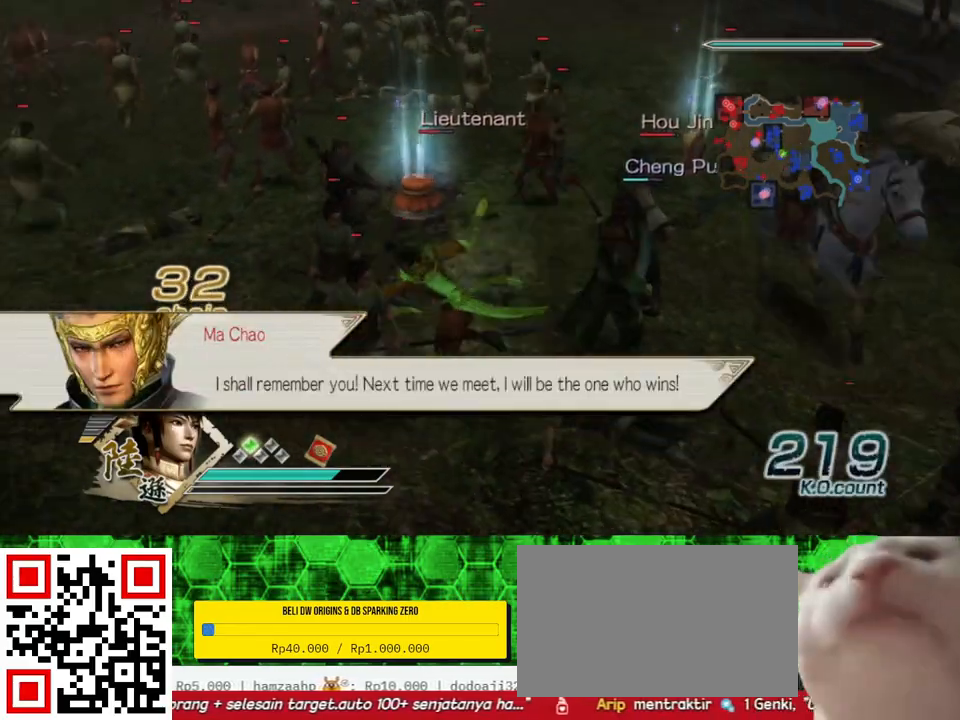
{"buttons": [], "left_stick": "up-right", "right_stick": "center", "events": [[133, "left_stick", "up-right"]]}
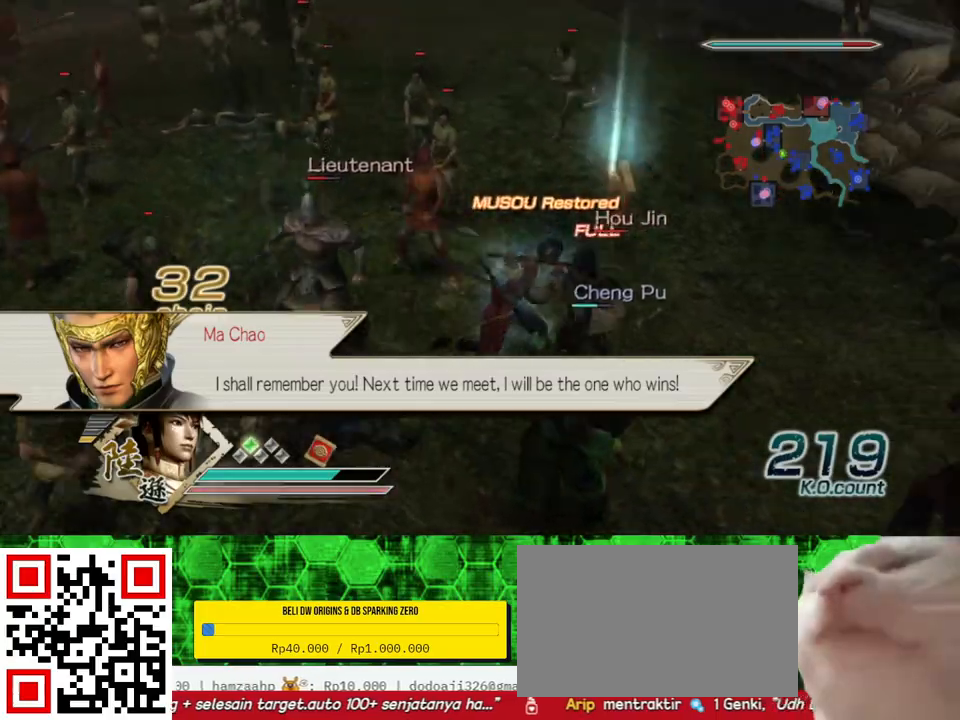
{"buttons": ["X"], "left_stick": "down", "right_stick": "center", "events": [[67, "left_stick", "up"], [233, "X", "down"], [267, "X", "up"], [267, "left_stick", "right"], [300, "X", "down"], [333, "X", "up"], [367, "left_stick", "down"], [433, "X", "down"], [467, "X", "up"], [500, "X", "down"]]}
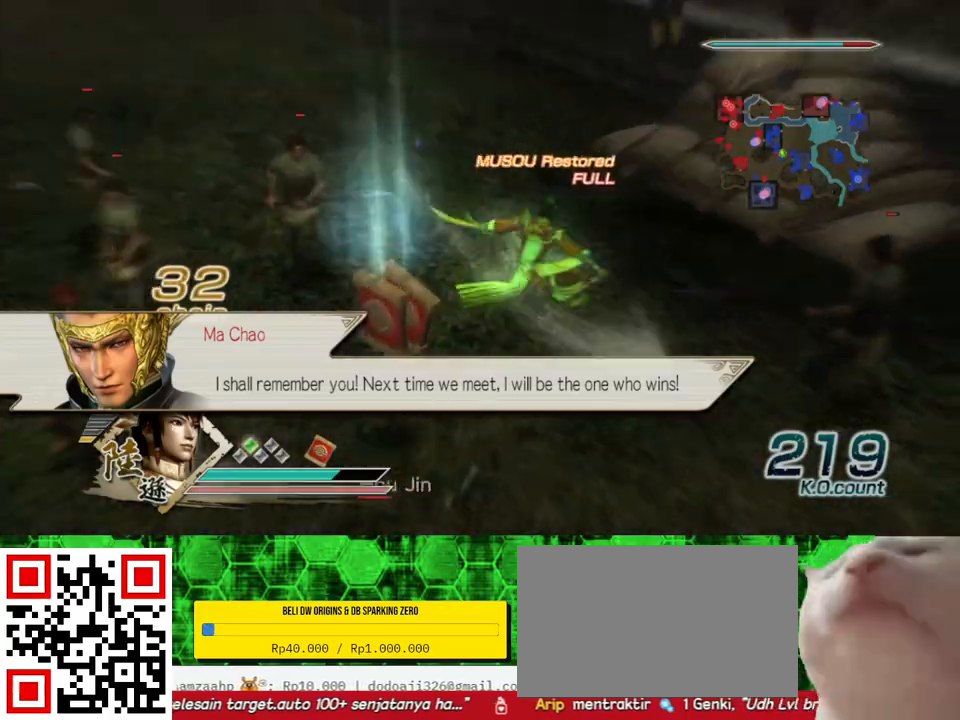
{"buttons": ["X"], "left_stick": "down-left", "right_stick": "center", "events": [[67, "X", "up"], [100, "X", "down"], [100, "left_stick", "down-left"], [133, "X", "up"], [200, "X", "down"], [267, "X", "up"], [300, "X", "down"], [333, "X", "up"], [367, "X", "down"], [400, "X", "up"], [500, "X", "down"]]}
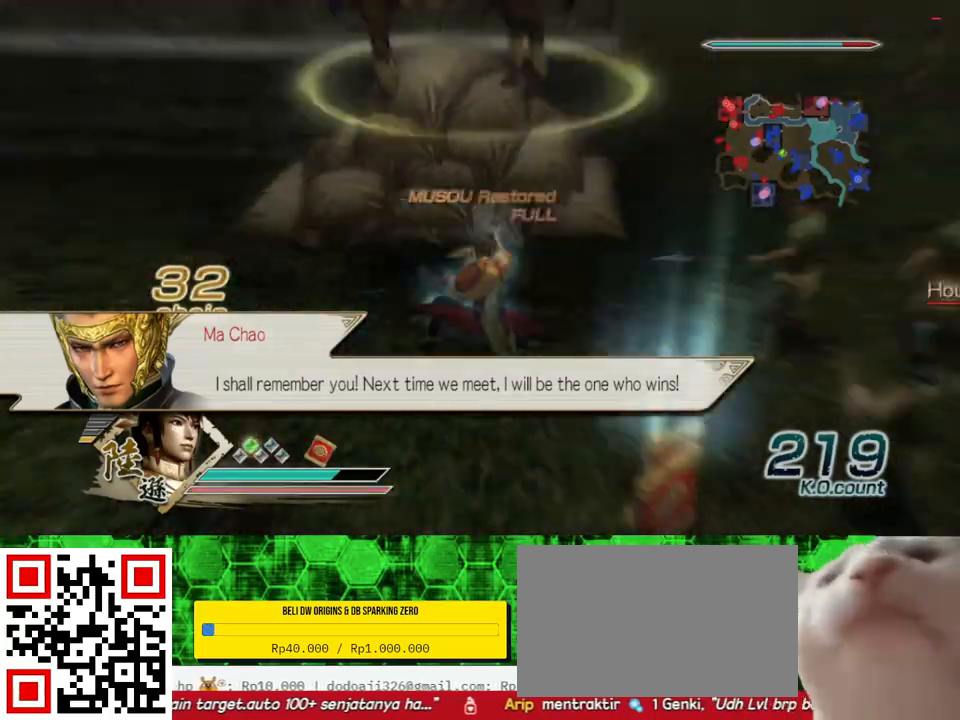
{"buttons": [], "left_stick": "right", "right_stick": "center", "events": [[33, "X", "up"], [67, "X", "down"], [100, "X", "up"], [133, "X", "down"], [167, "X", "up"], [200, "X", "down"], [233, "X", "up"], [267, "X", "down"], [300, "X", "up"], [333, "X", "down"], [333, "left_stick", "right"], [367, "X", "up"], [400, "X", "down"], [433, "X", "up"], [467, "X", "down"], [500, "X", "up"]]}
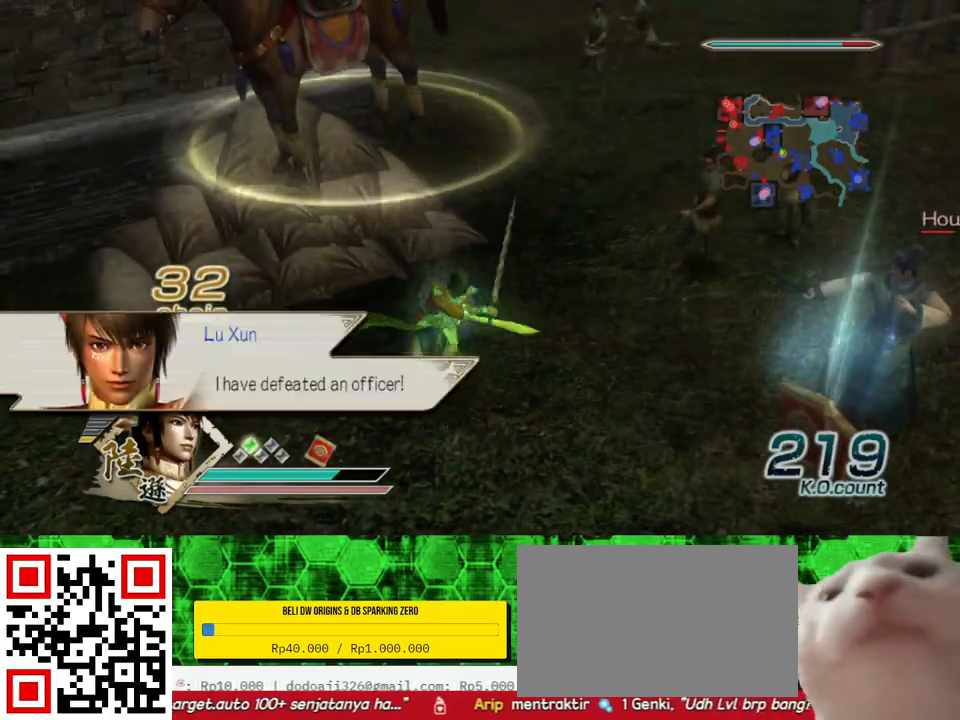
{"buttons": ["X"], "left_stick": "right", "right_stick": "center", "events": [[33, "X", "down"], [67, "X", "up"], [100, "X", "down"], [133, "X", "up"], [167, "X", "down"], [200, "X", "up"], [233, "X", "down"], [267, "X", "up"], [300, "X", "down"], [333, "X", "up"], [367, "X", "down"], [400, "X", "up"], [433, "X", "down"], [467, "X", "up"], [500, "X", "down"]]}
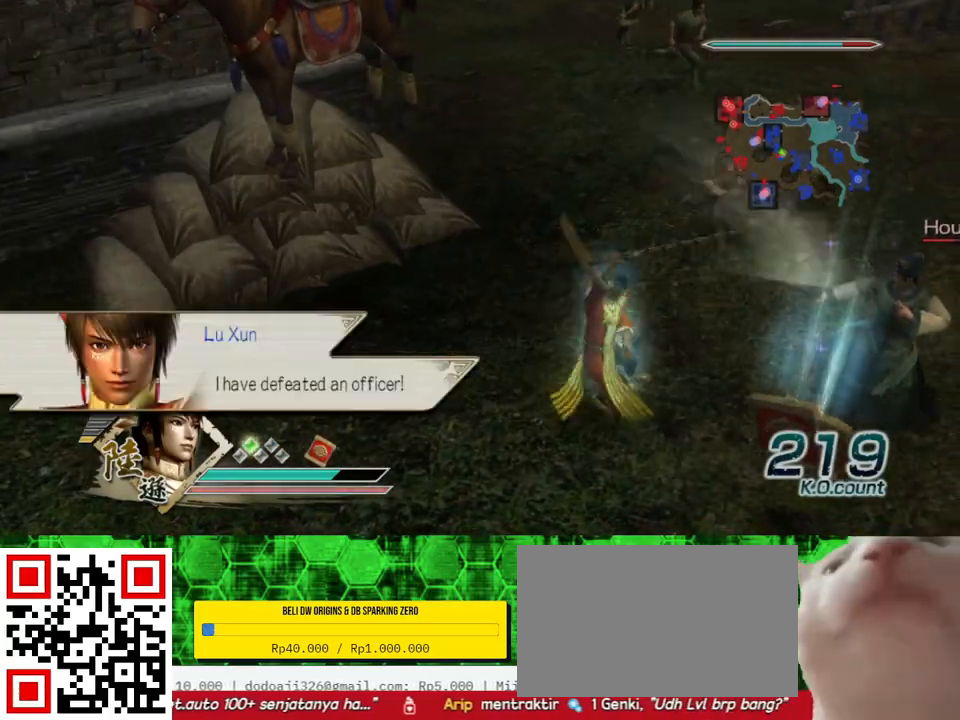
{"buttons": [], "left_stick": "up-left", "right_stick": "center", "events": [[33, "X", "up"], [67, "X", "down"], [100, "X", "up"], [133, "X", "down"], [167, "X", "up"], [200, "X", "down"], [233, "X", "up"], [267, "X", "down"], [300, "X", "up"], [333, "X", "down"], [367, "X", "up"], [367, "left_stick", "up"], [400, "X", "down"], [433, "X", "up"], [467, "X", "down"], [467, "left_stick", "up-left"], [500, "X", "up"]]}
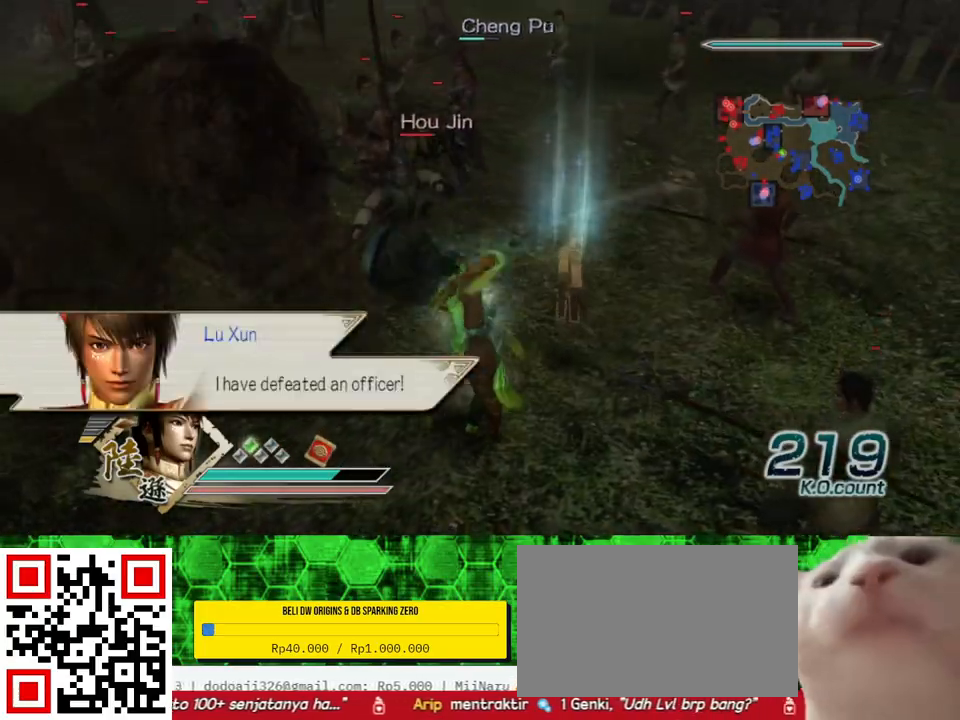
{"buttons": ["X"], "left_stick": "up-right", "right_stick": "center", "events": [[33, "X", "down"], [67, "X", "up"], [100, "X", "down"], [133, "X", "up"], [167, "X", "down"], [200, "X", "up"], [233, "X", "down"], [267, "X", "up"], [300, "X", "down"], [300, "left_stick", "up"], [333, "X", "up"], [367, "X", "down"], [400, "X", "up"], [433, "X", "down"], [467, "X", "up"], [500, "X", "down"], [500, "left_stick", "up-right"]]}
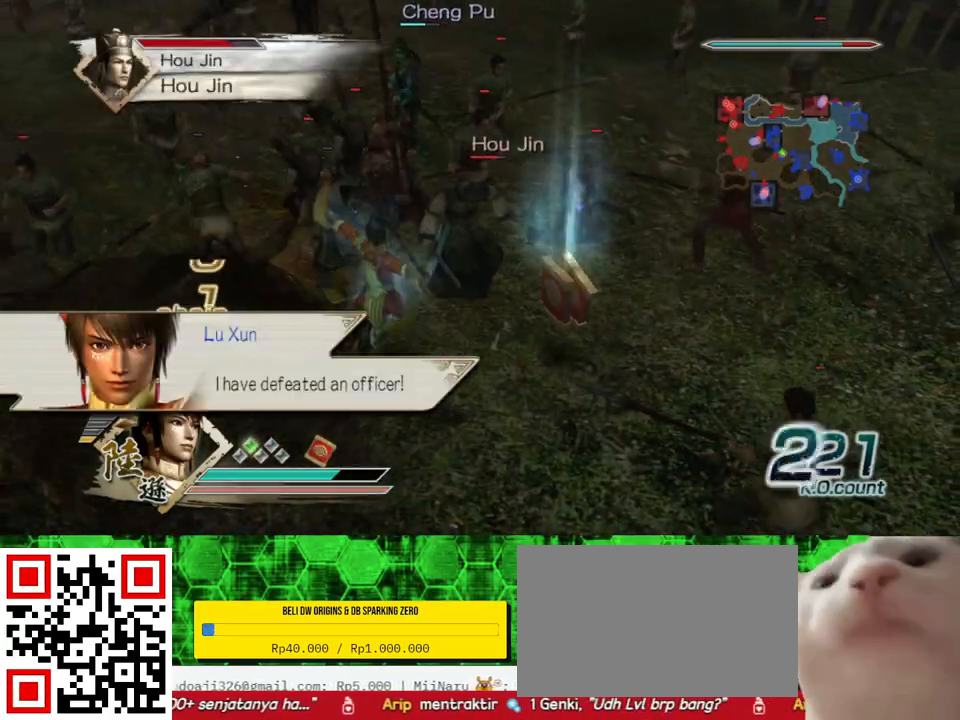
{"buttons": [], "left_stick": "up-right", "right_stick": "center", "events": [[33, "X", "up"], [67, "X", "down"], [100, "X", "up"], [133, "X", "down"], [167, "X", "up"], [200, "X", "down"], [233, "X", "up"], [267, "X", "down"], [300, "X", "up"], [333, "X", "down"], [367, "X", "up"], [400, "X", "down"], [433, "X", "up"], [467, "X", "down"], [500, "X", "up"]]}
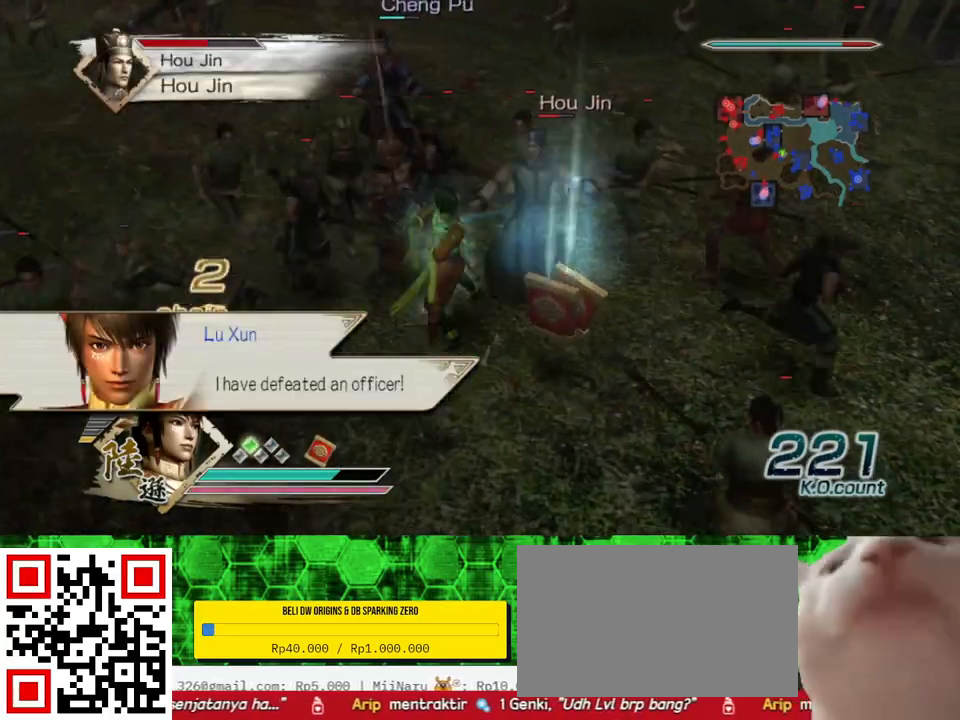
{"buttons": [], "left_stick": "right", "right_stick": "center", "events": [[33, "X", "down"], [67, "X", "up"], [100, "X", "down"], [133, "X", "up"], [167, "X", "down"], [200, "X", "up"], [233, "X", "down"], [267, "X", "up"], [300, "left_stick", "right"], [367, "X", "down"], [400, "X", "up"], [433, "X", "down"], [500, "X", "up"]]}
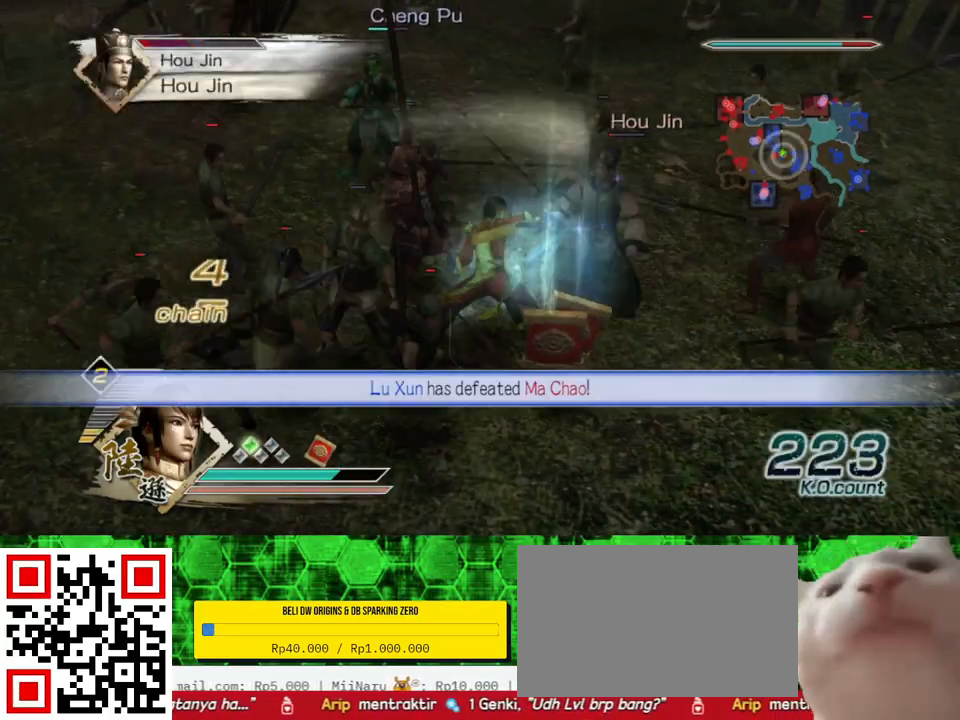
{"buttons": ["X"], "left_stick": "up-right", "right_stick": "center", "events": [[33, "X", "down"], [67, "X", "up"], [133, "X", "down"], [267, "X", "up"], [300, "X", "down"], [300, "left_stick", "up-right"], [333, "X", "up"], [367, "X", "down"], [400, "X", "up"], [433, "X", "down"], [467, "X", "up"], [500, "X", "down"]]}
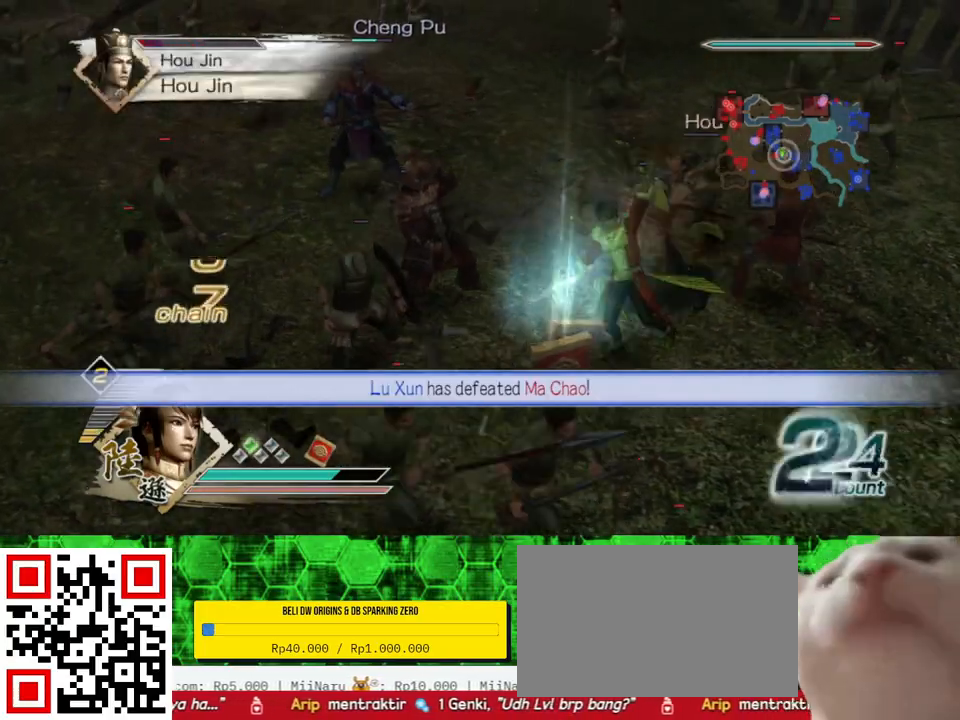
{"buttons": [], "left_stick": "center", "right_stick": "center", "events": [[33, "X", "up"], [67, "X", "down"], [100, "X", "up"], [133, "X", "down"], [167, "X", "up"], [167, "left_stick", "up"], [300, "left_stick", "center"]]}
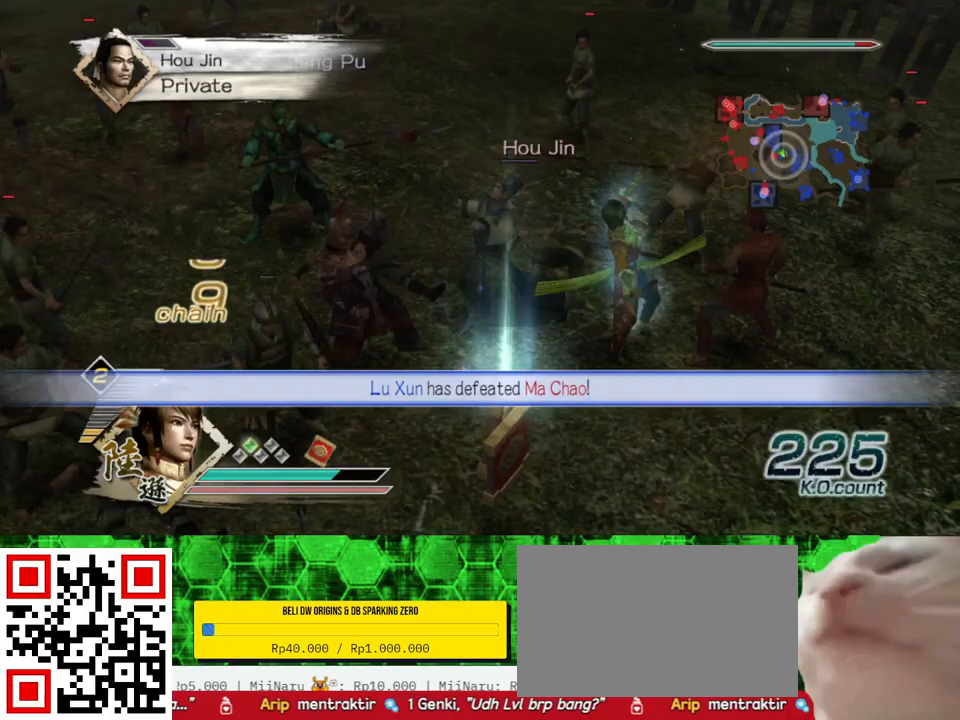
{"buttons": [], "left_stick": "center", "right_stick": "right", "events": [[100, "right_stick", "right"]]}
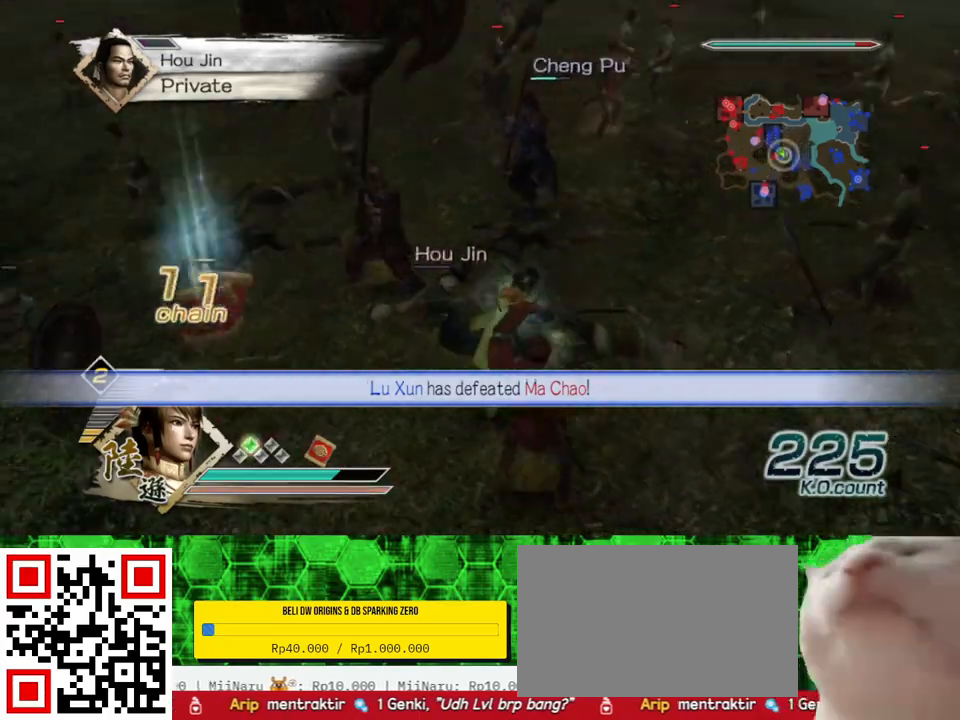
{"buttons": [], "left_stick": "center", "right_stick": "center", "events": [[100, "left_stick", "up"], [100, "right_stick", "center"], [333, "left_stick", "up-right"], [467, "left_stick", "center"]]}
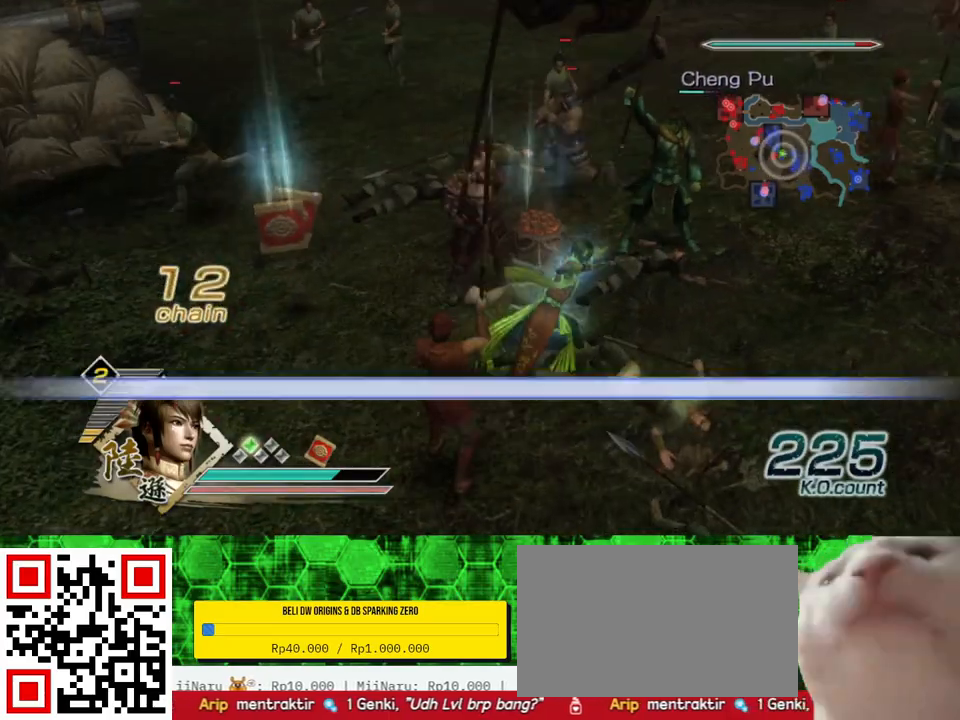
{"buttons": [], "left_stick": "left", "right_stick": "center", "events": [[167, "left_stick", "up"], [467, "left_stick", "left"]]}
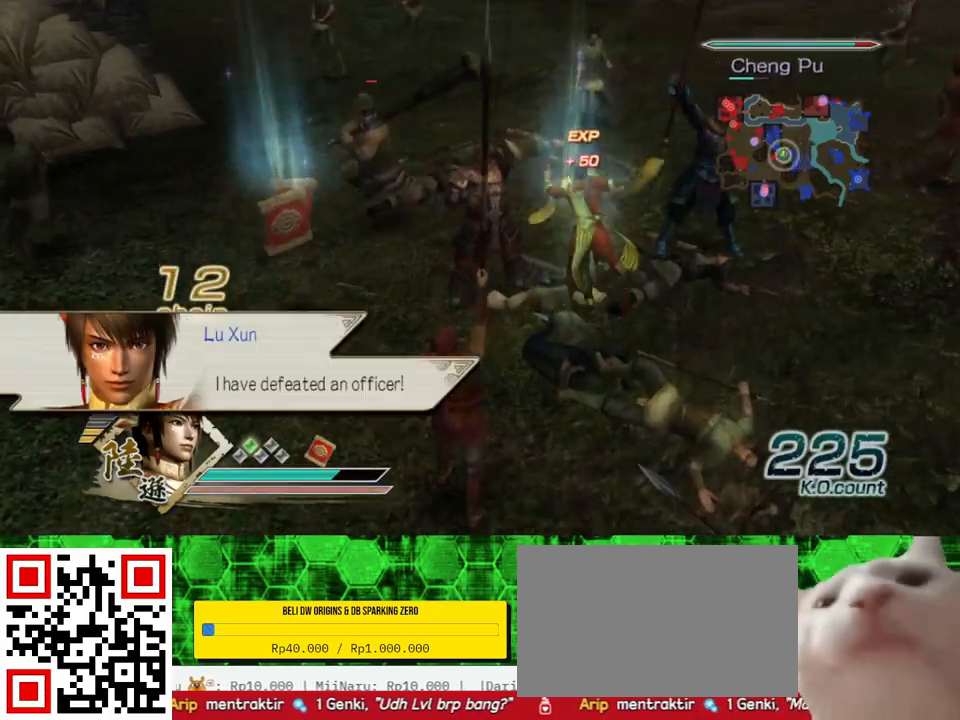
{"buttons": [], "left_stick": "center", "right_stick": "center", "events": [[100, "left_stick", "down-left"], [233, "left_stick", "left"], [367, "left_stick", "center"]]}
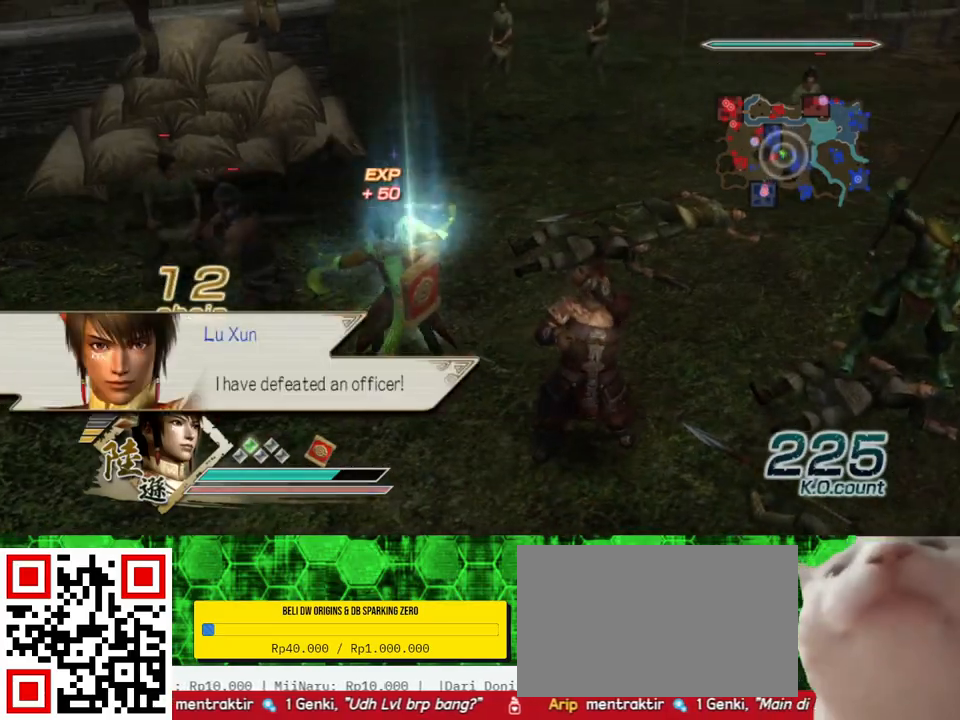
{"buttons": [], "left_stick": "up", "right_stick": "center", "events": [[67, "left_stick", "up-left"], [300, "left_stick", "up"]]}
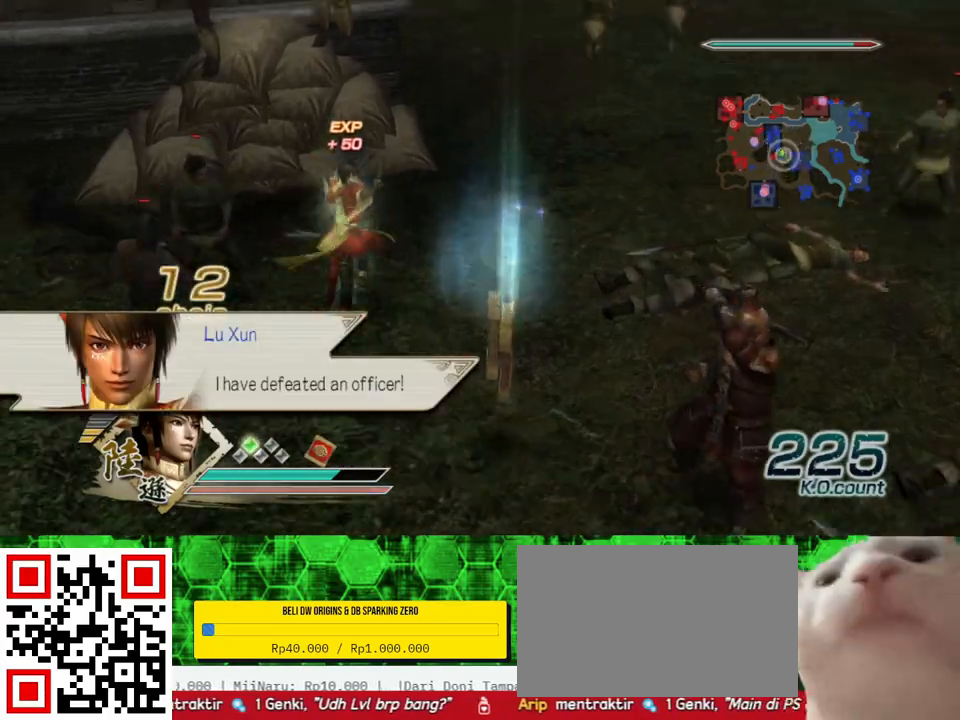
{"buttons": [], "left_stick": "center", "right_stick": "center", "events": [[267, "left_stick", "up-left"], [433, "left_stick", "center"]]}